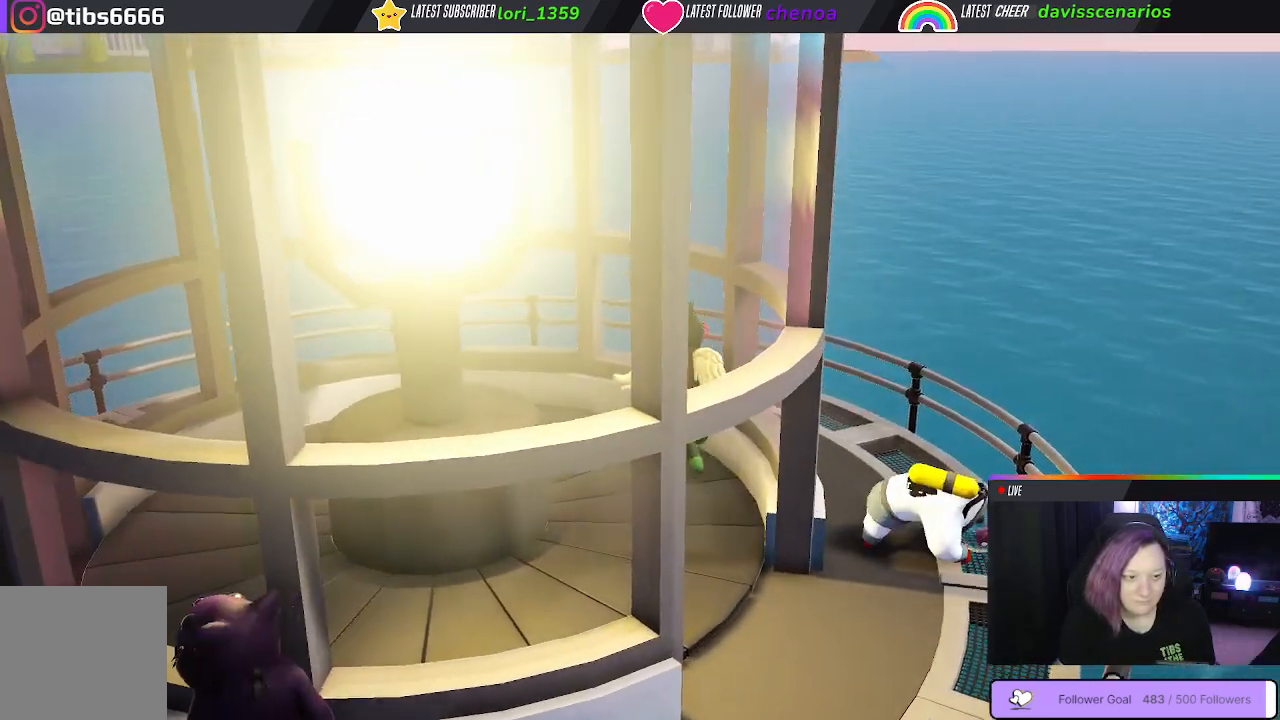
Gameplay with a controller (Xbox layout); each line is a JSON object with the inputs held at the frame after it. "events" lists button and stick changes between this image and that frame as [ms after this image, input, new state], when the widget could be followed in between. Not read: R3.
{"buttons": ["B"], "left_stick": "up", "right_stick": "center", "events": [[417, "B", "down"]]}
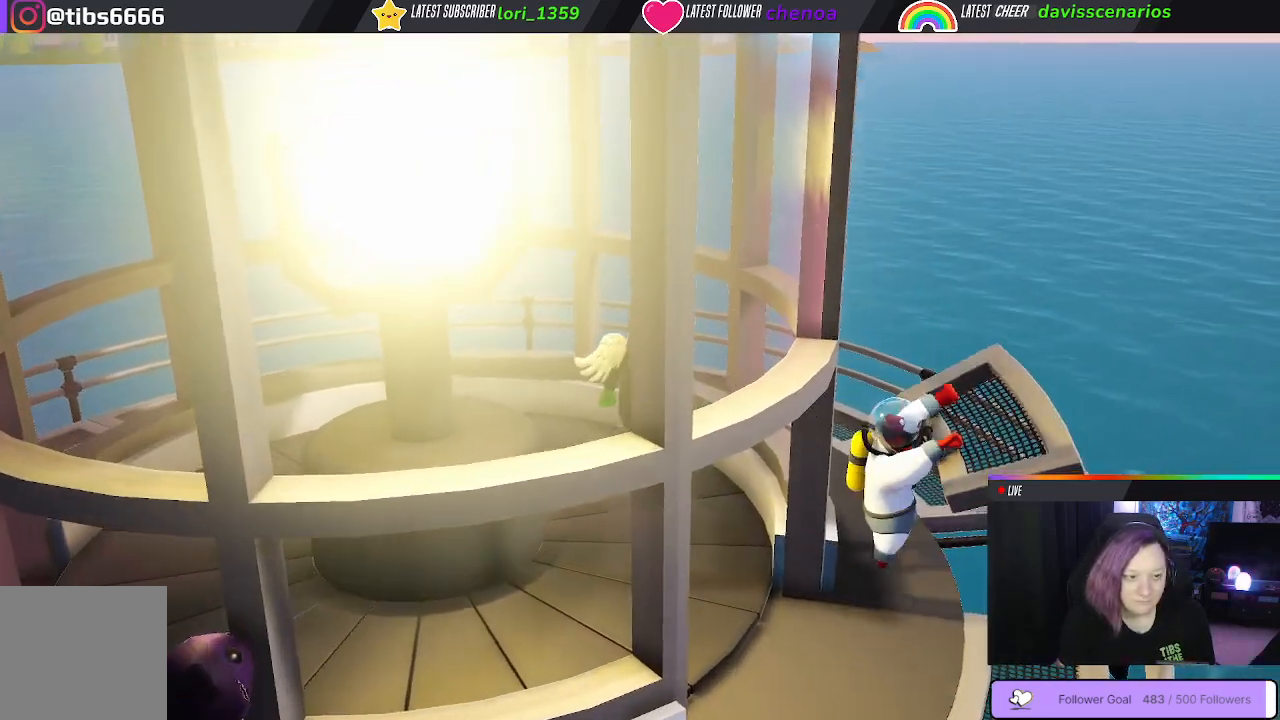
{"buttons": ["B"], "left_stick": "up", "right_stick": "center", "events": [[33, "B", "up"], [117, "B", "down"], [183, "B", "up"], [267, "B", "down"], [333, "B", "up"], [450, "B", "down"]]}
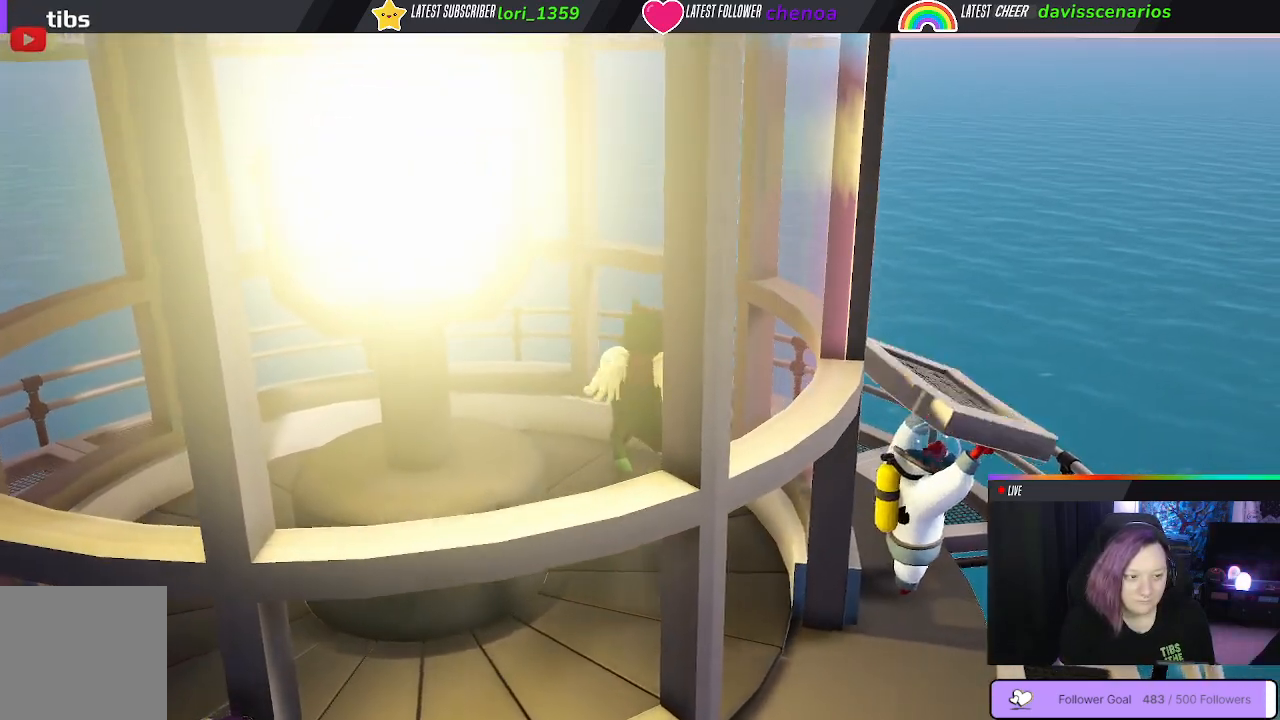
{"buttons": [], "left_stick": "up", "right_stick": "center", "events": [[67, "B", "up"], [183, "B", "down"], [283, "B", "up"], [400, "B", "down"], [483, "B", "up"]]}
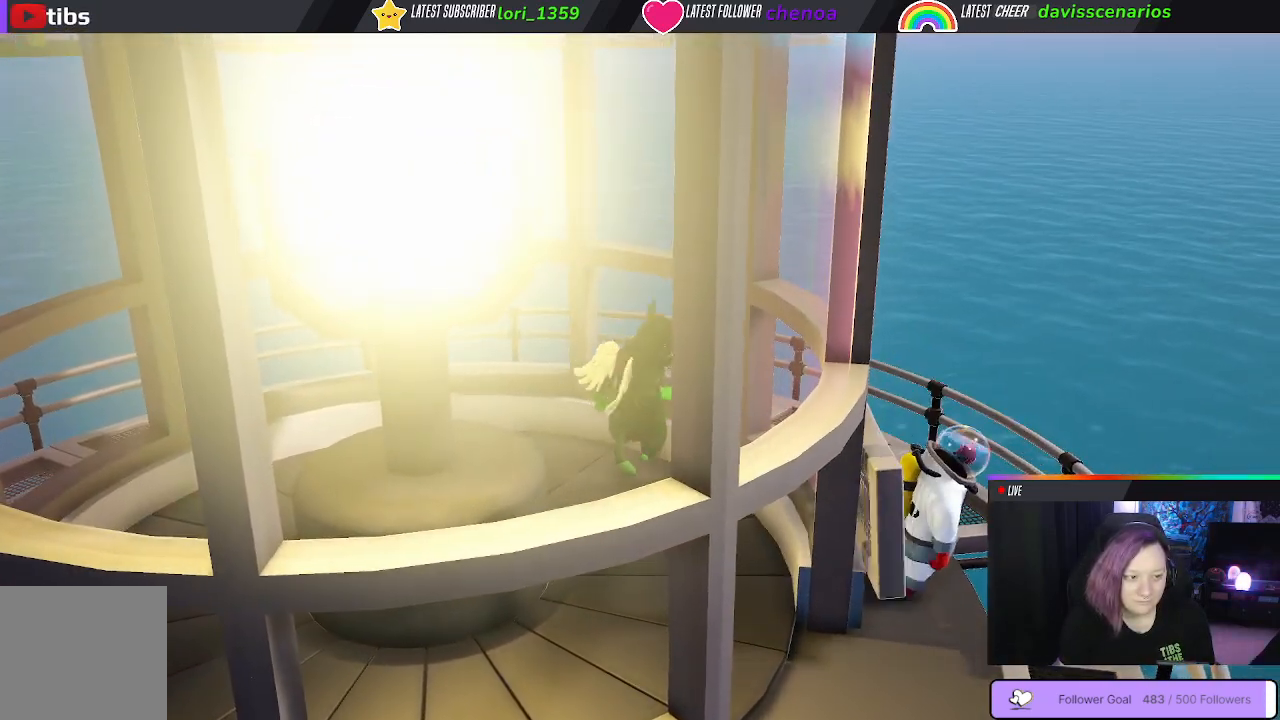
{"buttons": ["B"], "left_stick": "up", "right_stick": "center", "events": [[100, "B", "down"], [167, "B", "up"], [283, "B", "down"], [333, "B", "up"], [433, "B", "down"]]}
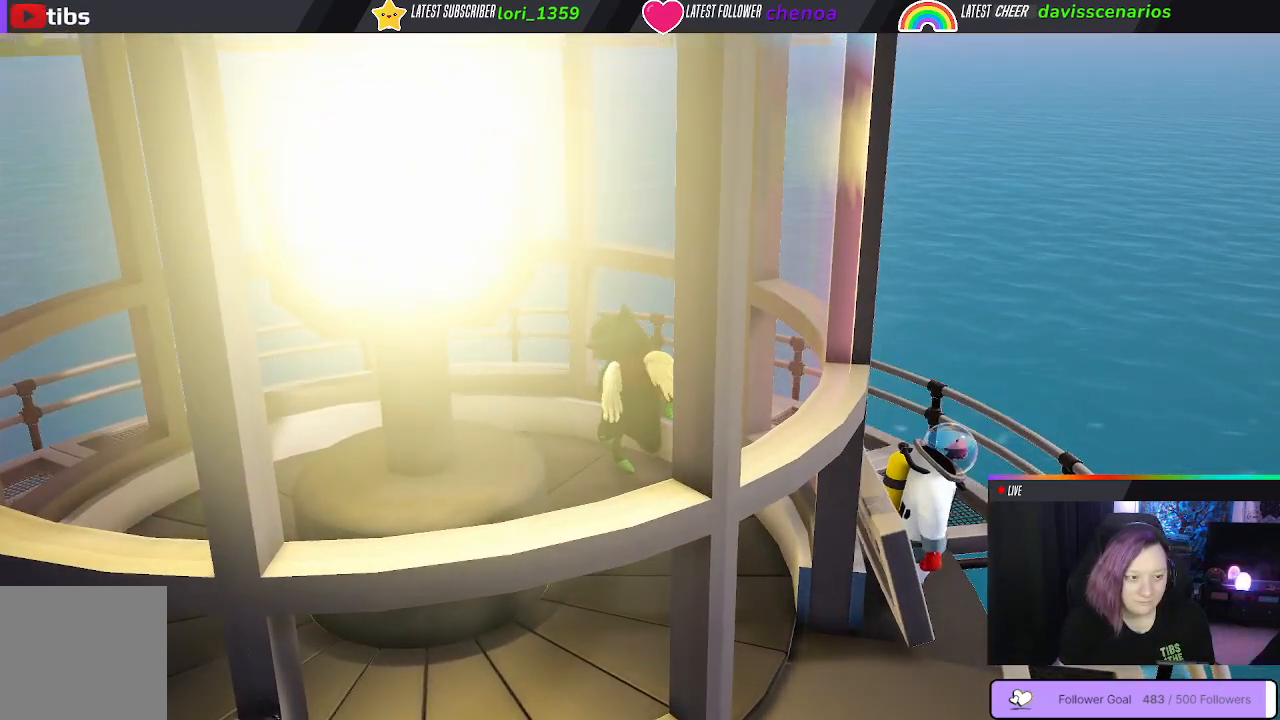
{"buttons": [], "left_stick": "up", "right_stick": "center", "events": [[17, "B", "up"], [117, "B", "down"], [217, "B", "up"], [317, "B", "down"], [417, "B", "up"]]}
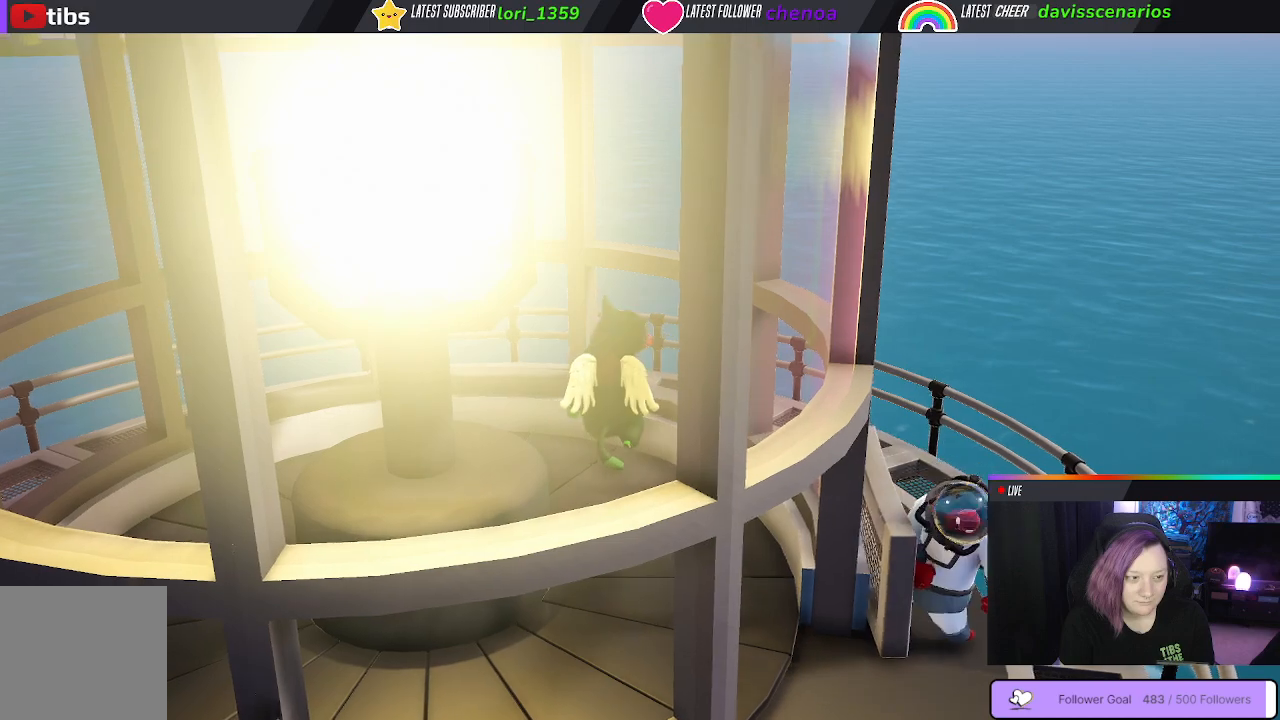
{"buttons": [], "left_stick": "up-right", "right_stick": "center", "events": [[33, "B", "down"], [117, "B", "up"], [217, "B", "down"], [283, "B", "up"], [333, "left_stick", "up-right"], [383, "B", "down"], [467, "B", "up"]]}
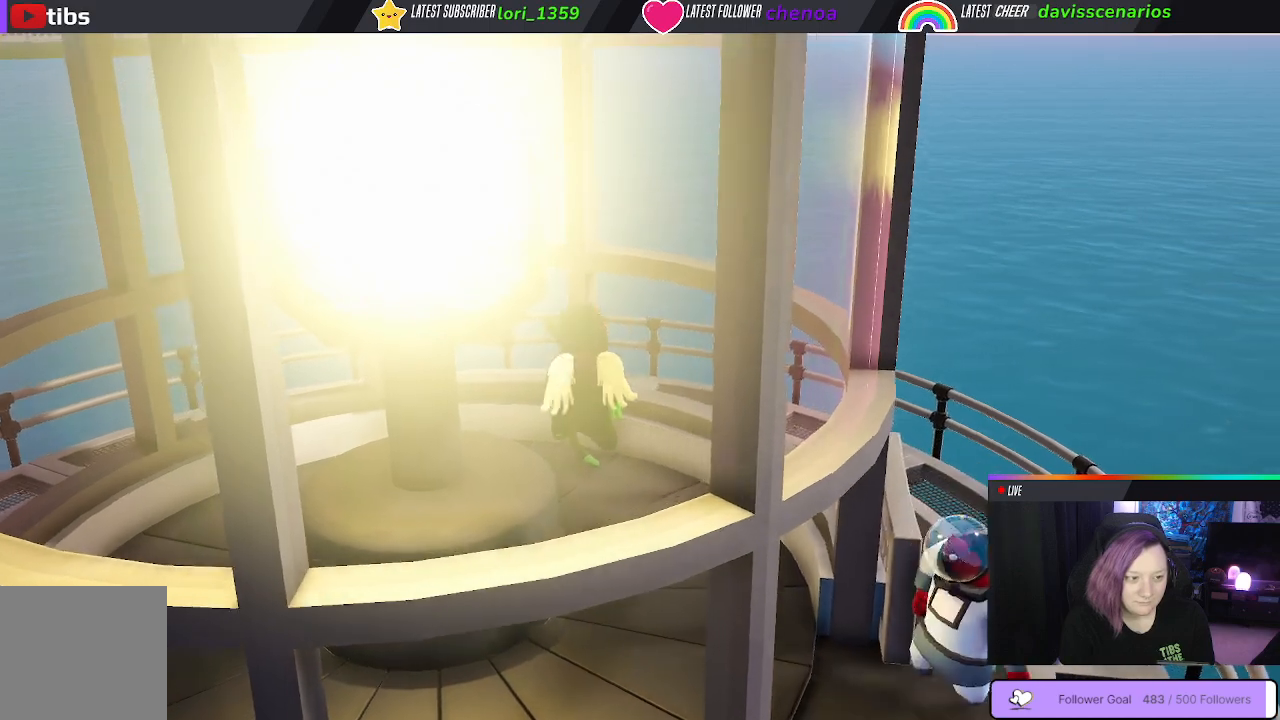
{"buttons": ["B"], "left_stick": "right", "right_stick": "center"}